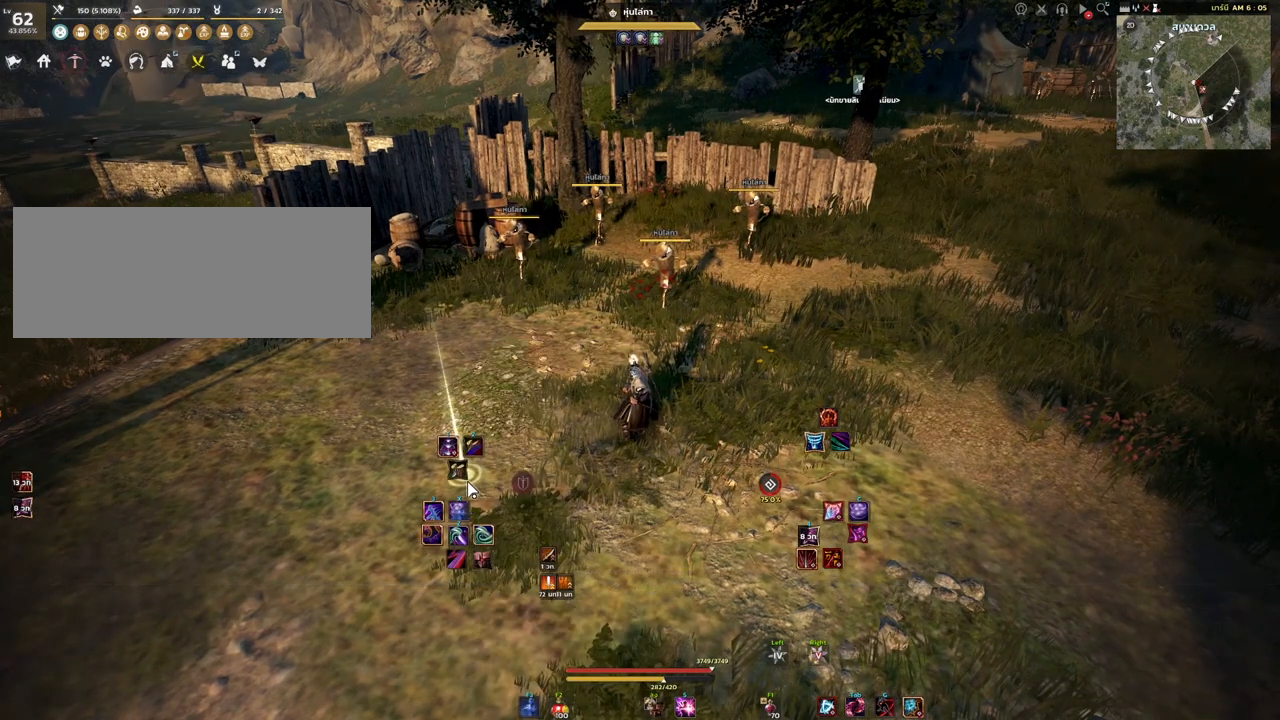
Gameplay with keyboard and mouse; each line is a JSON object with the keys and mouse buttons held at the frame after it. "events" lists presses ("down") and releases ("up") of "a", "d", "e", "f4", "q", "s", "shift", "space", "w", "mouse_left" and "mouse_right" between this image and that frame as [ms after this image, input, new state], when the widget could be followed in between. "mouse_left", "mouse_right" = the "left", "right" buttons of the "mouse" list. No other keys are recorded. Mouse movement is not recorded. Not read: other_keys.
{"keys": ["d", "w"], "mouse": [], "events": [[417, "w", "down"], [467, "d", "down"]]}
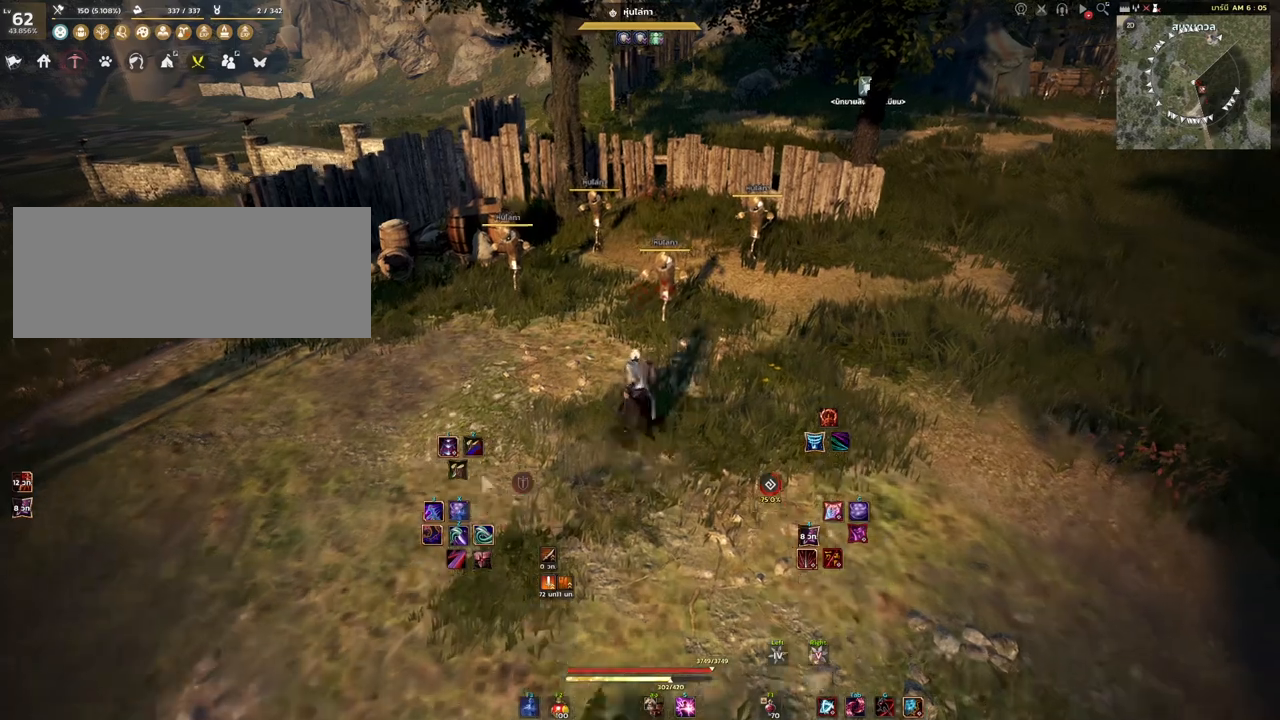
{"keys": [], "mouse": [], "events": [[133, "w", "up"], [200, "d", "up"]]}
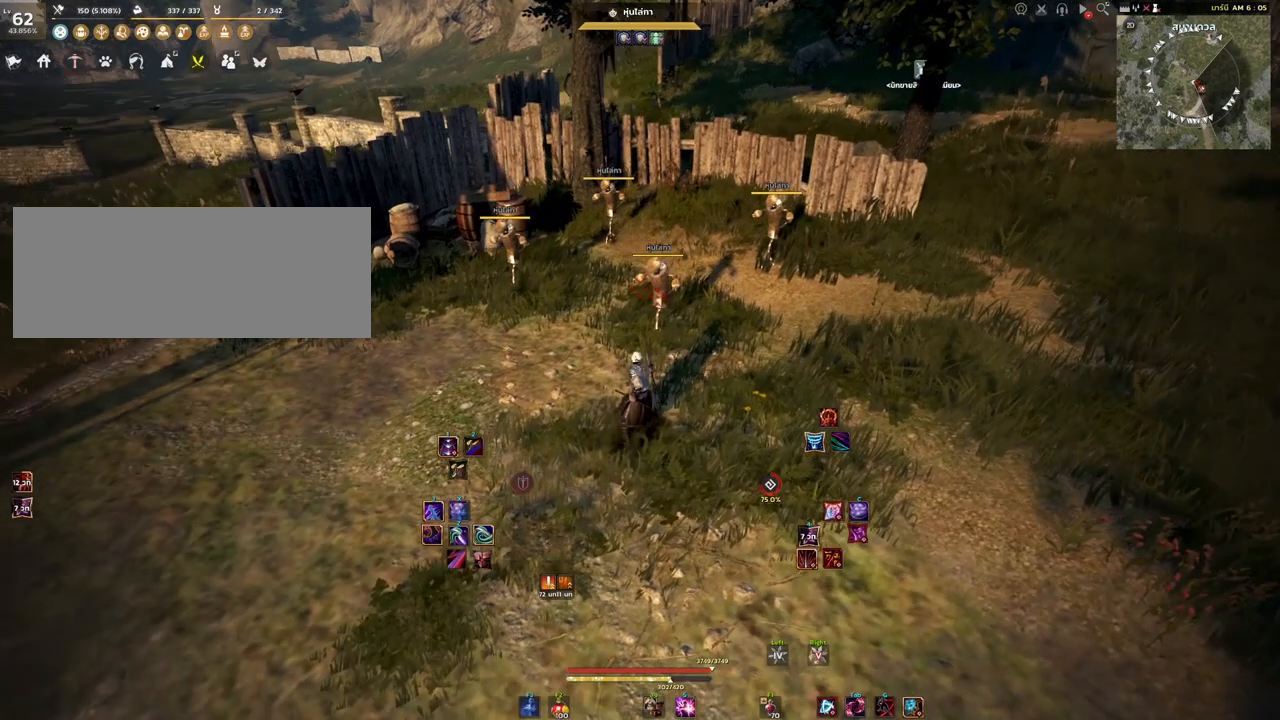
{"keys": [], "mouse": [], "events": []}
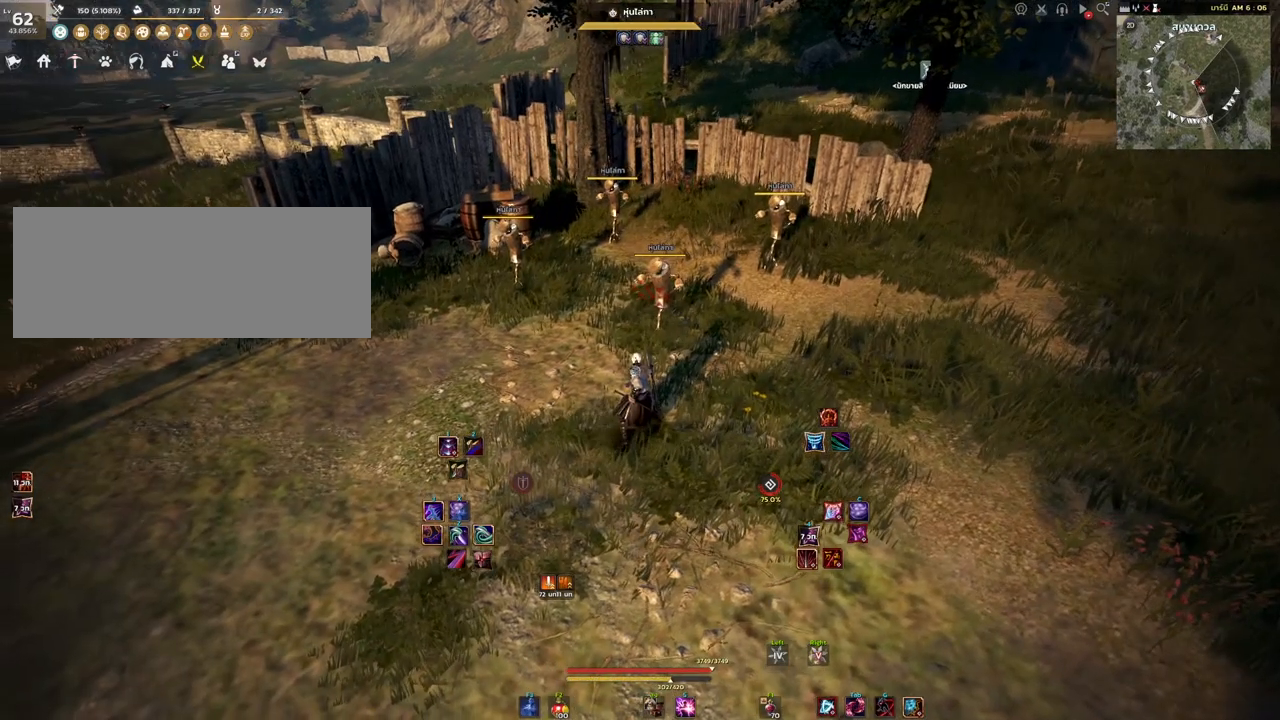
{"keys": [], "mouse": [], "events": []}
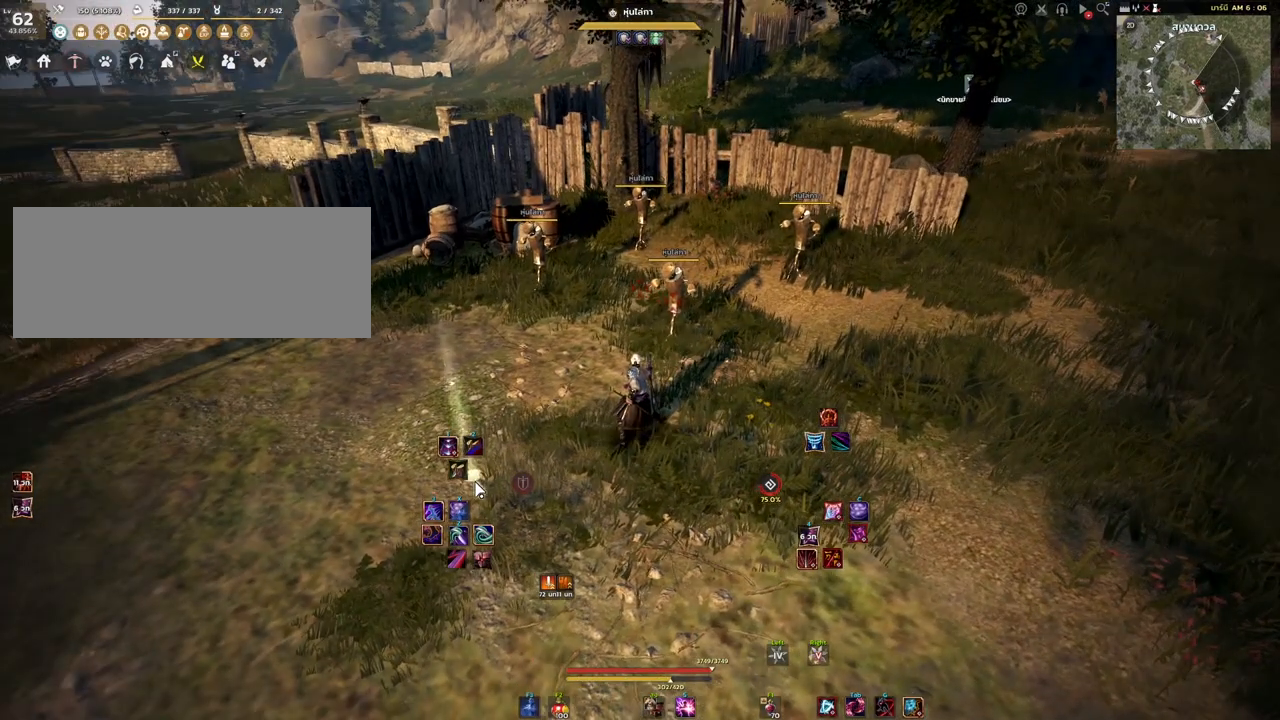
{"keys": [], "mouse": [], "events": []}
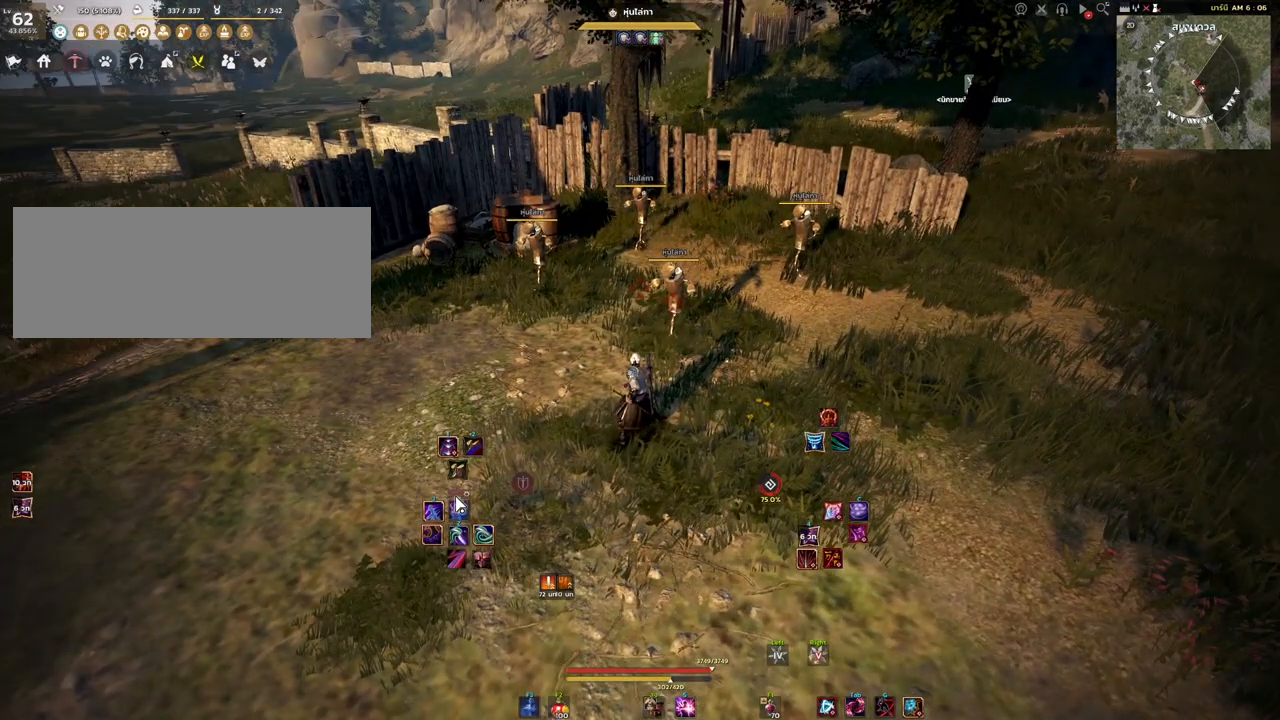
{"keys": [], "mouse": [], "events": []}
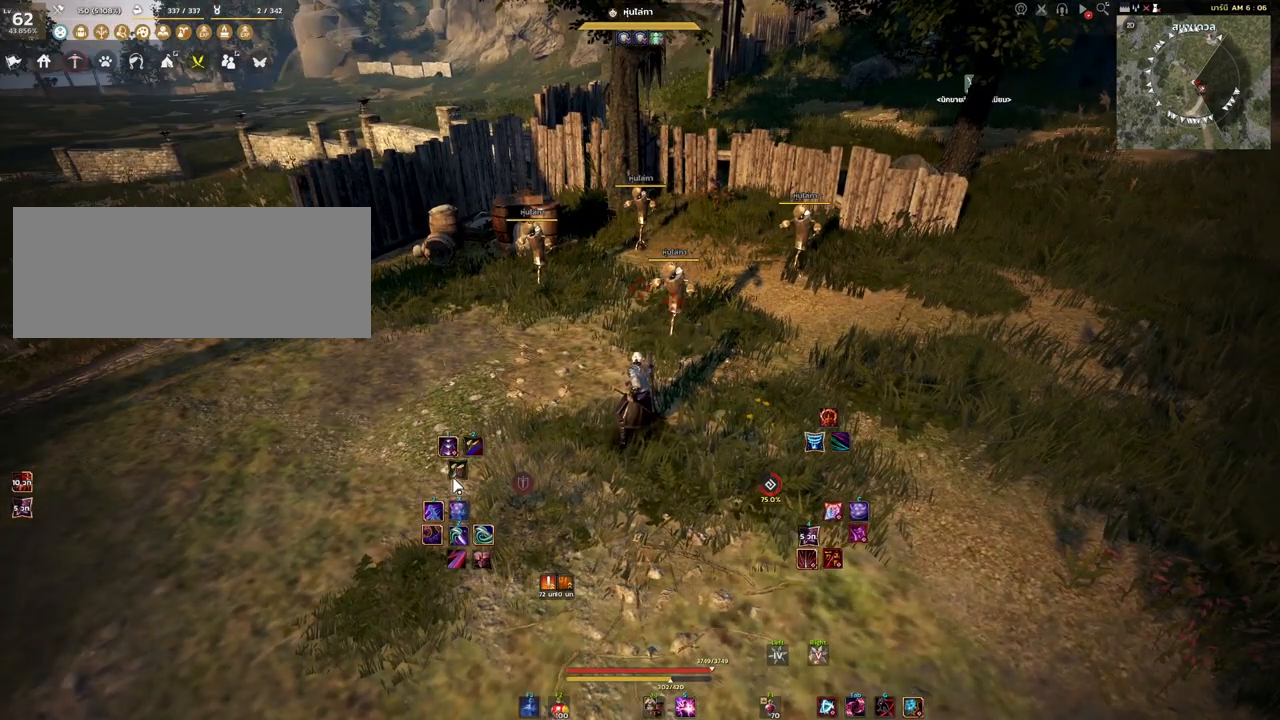
{"keys": [], "mouse": [], "events": [[233, "s", "down"], [500, "s", "up"]]}
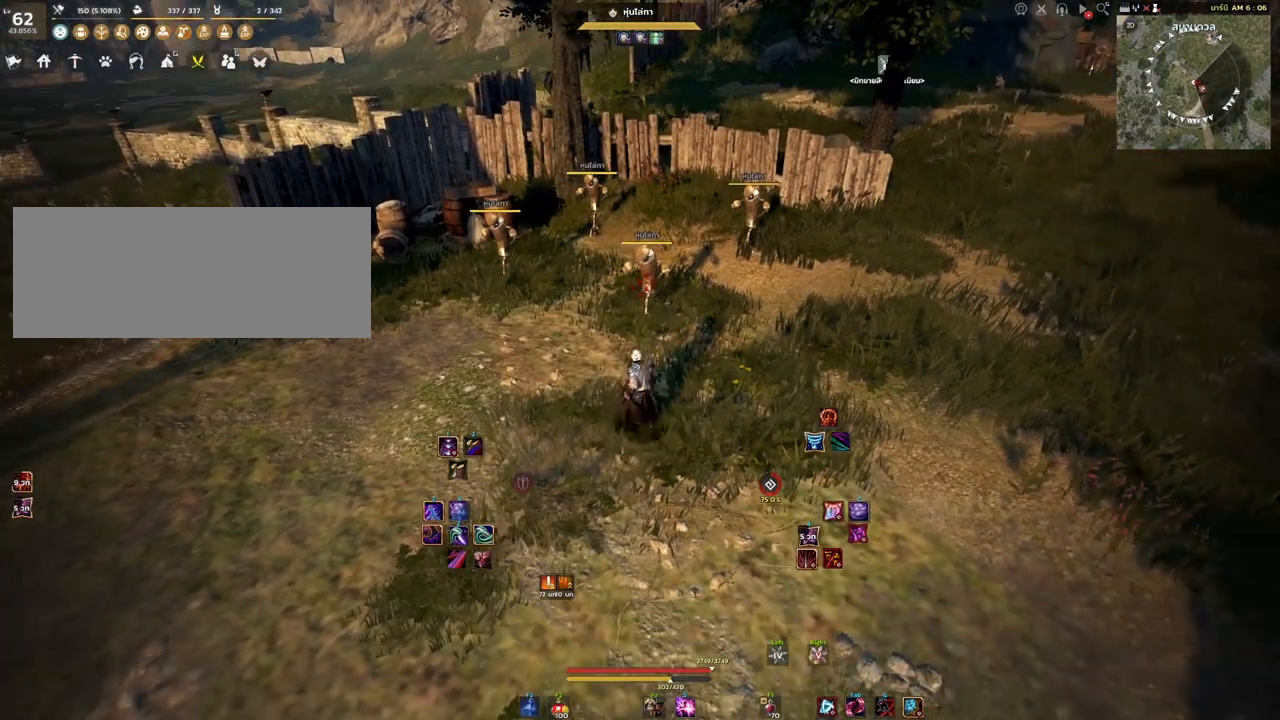
{"keys": [], "mouse": [], "events": []}
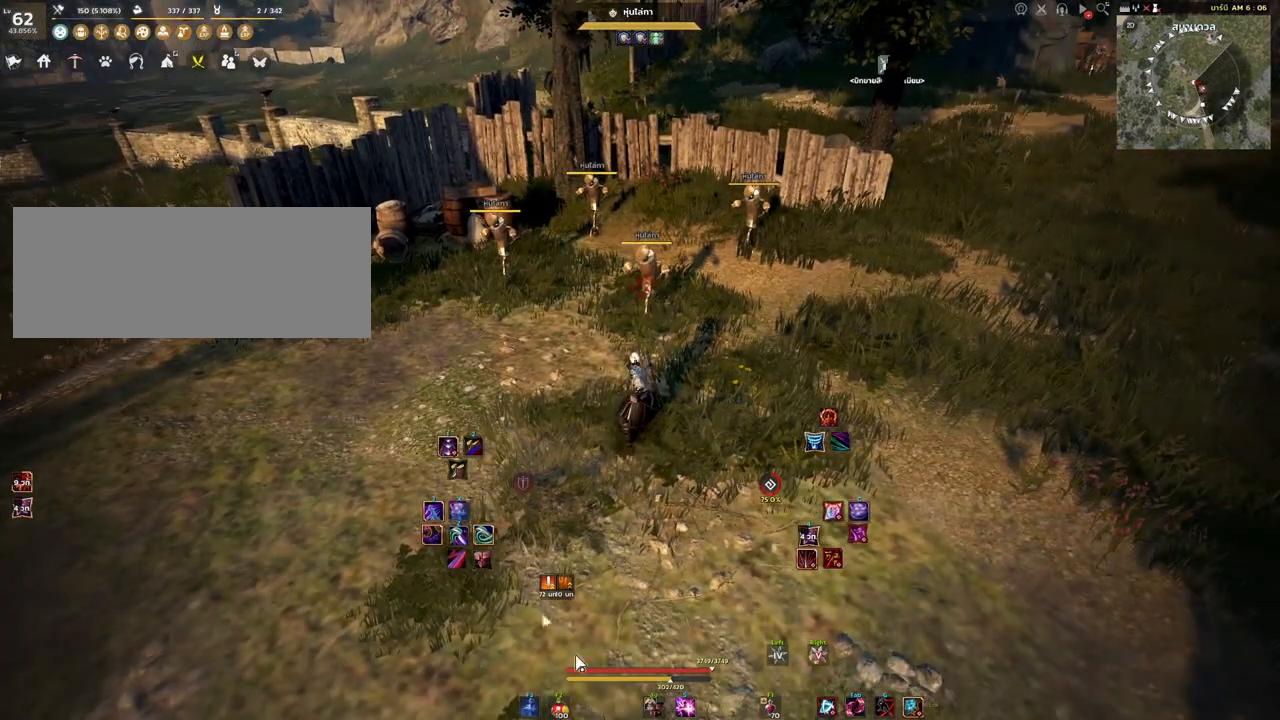
{"keys": [], "mouse": [], "events": []}
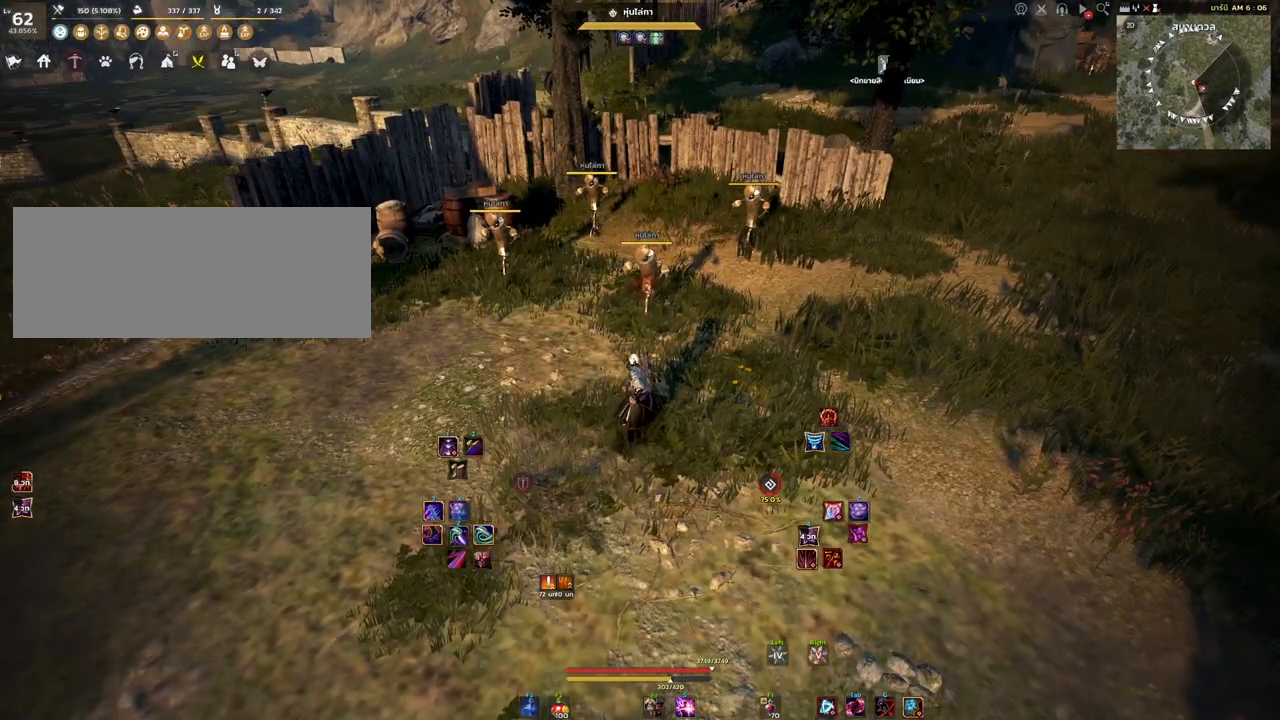
{"keys": [], "mouse": [], "events": []}
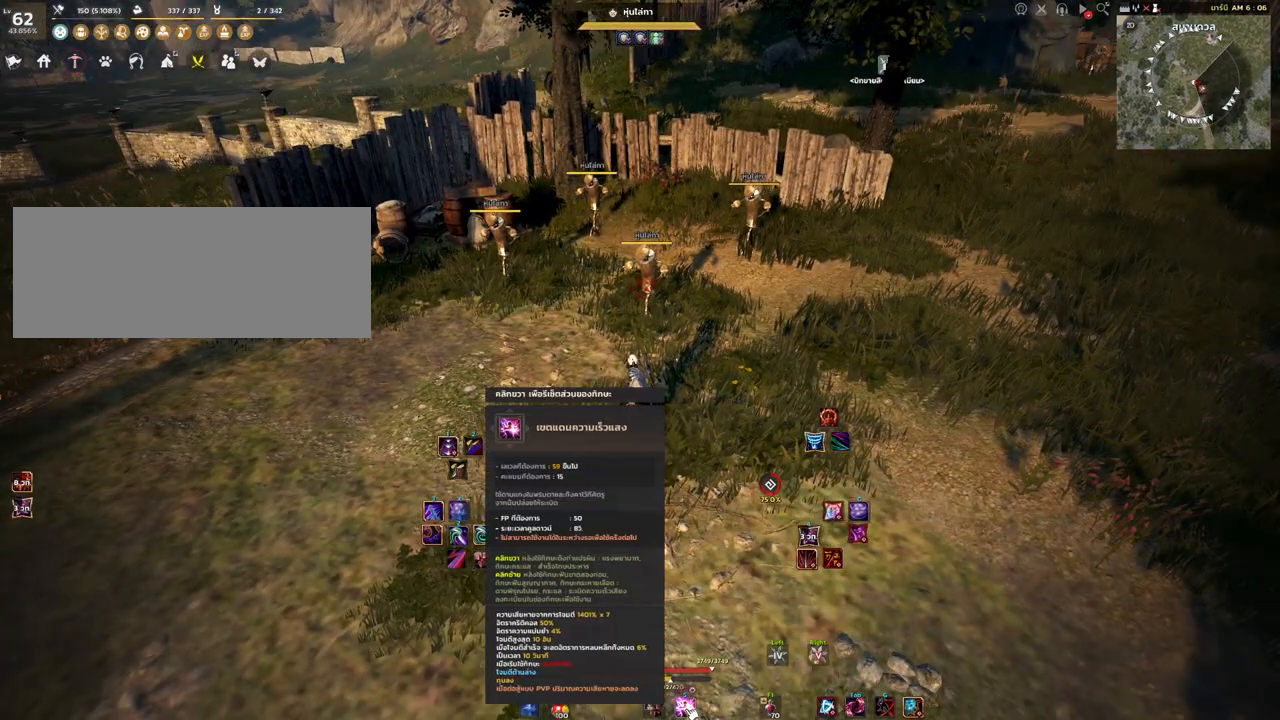
{"keys": [], "mouse": [], "events": []}
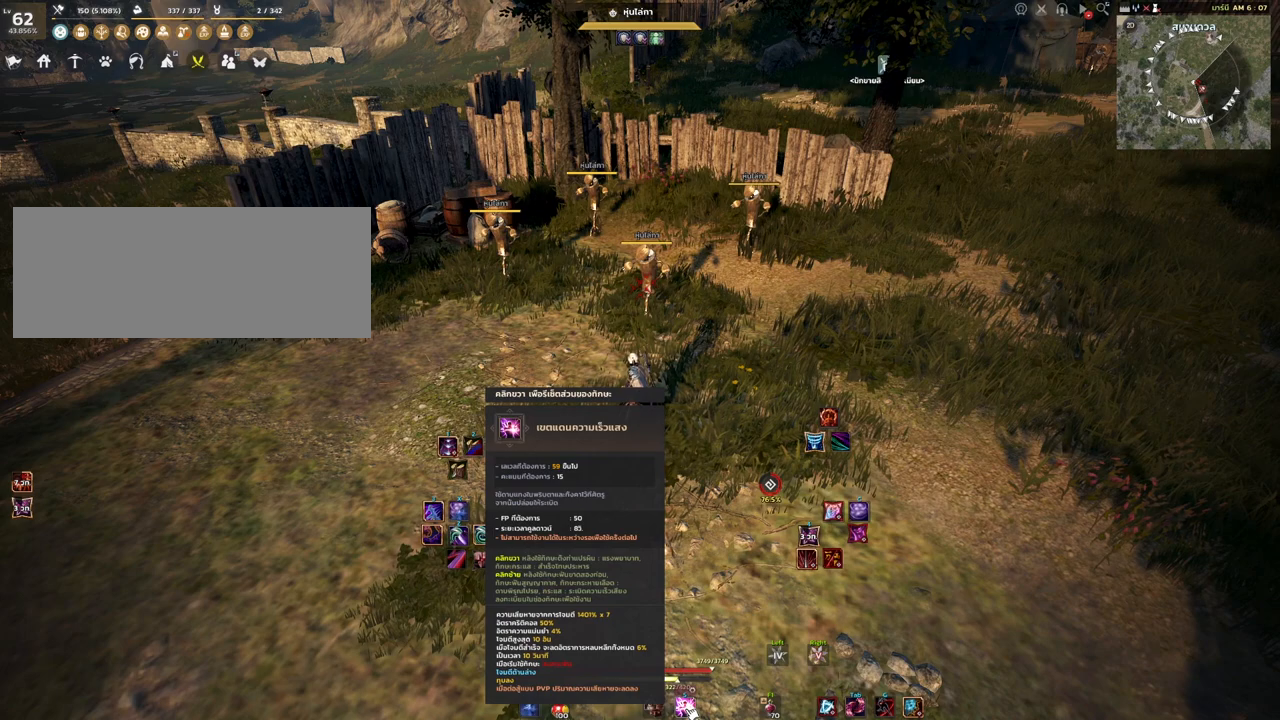
{"keys": [], "mouse": [], "events": []}
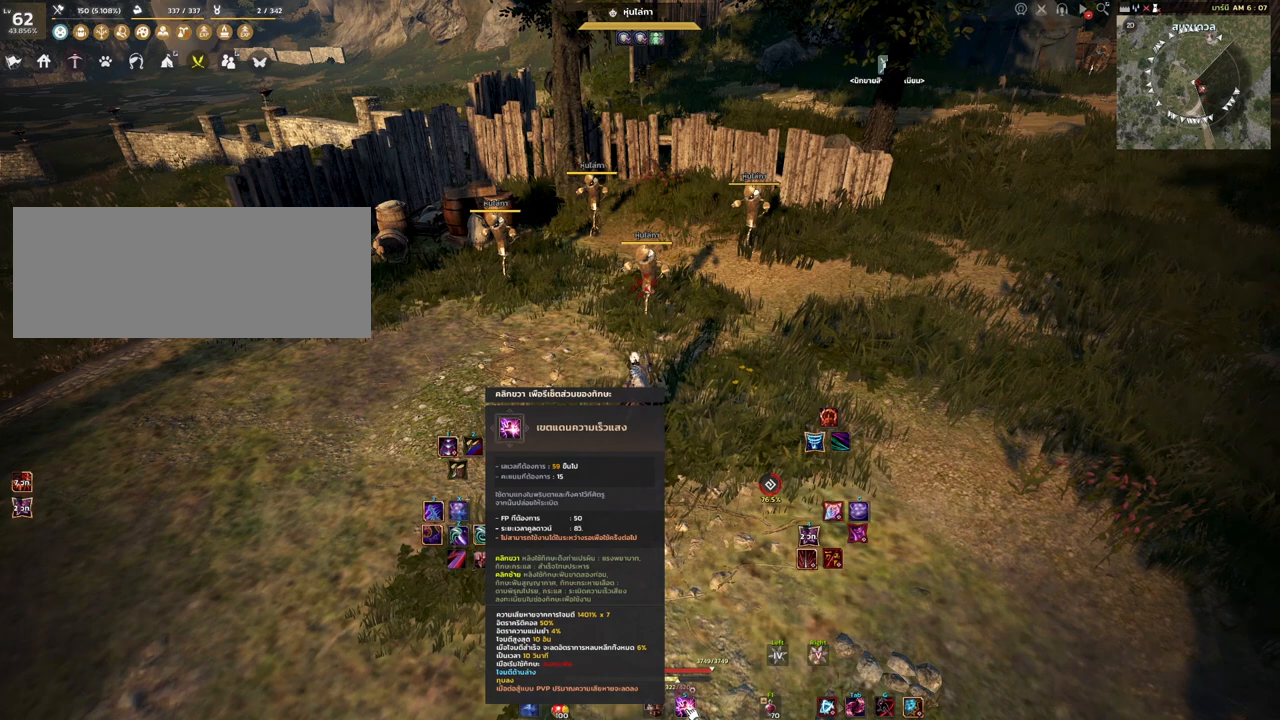
{"keys": [], "mouse": [], "events": []}
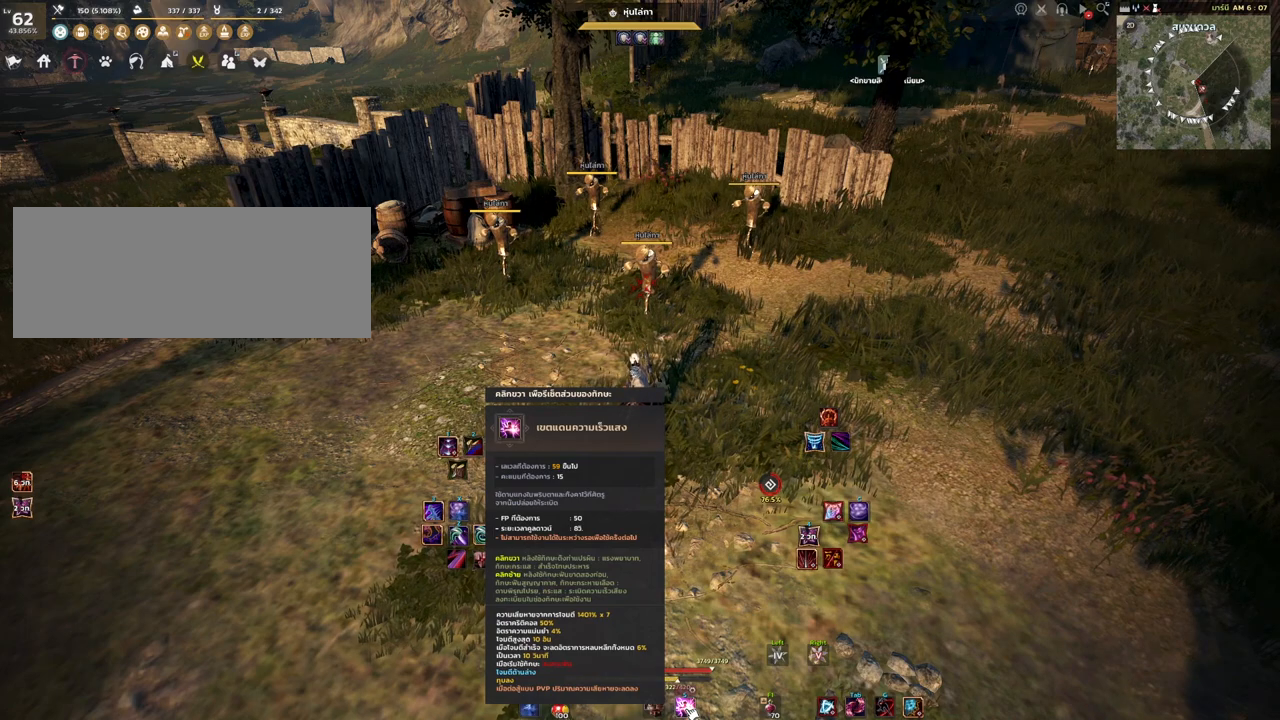
{"keys": [], "mouse": [], "events": []}
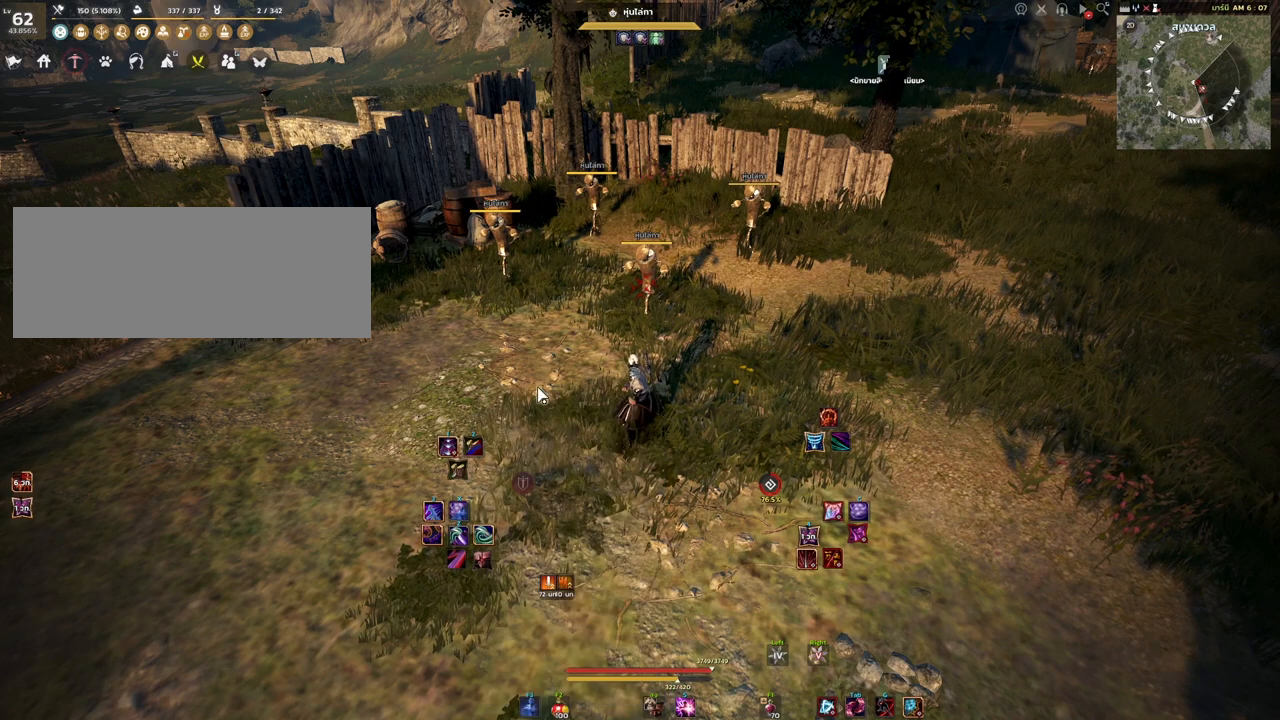
{"keys": [], "mouse": [], "events": []}
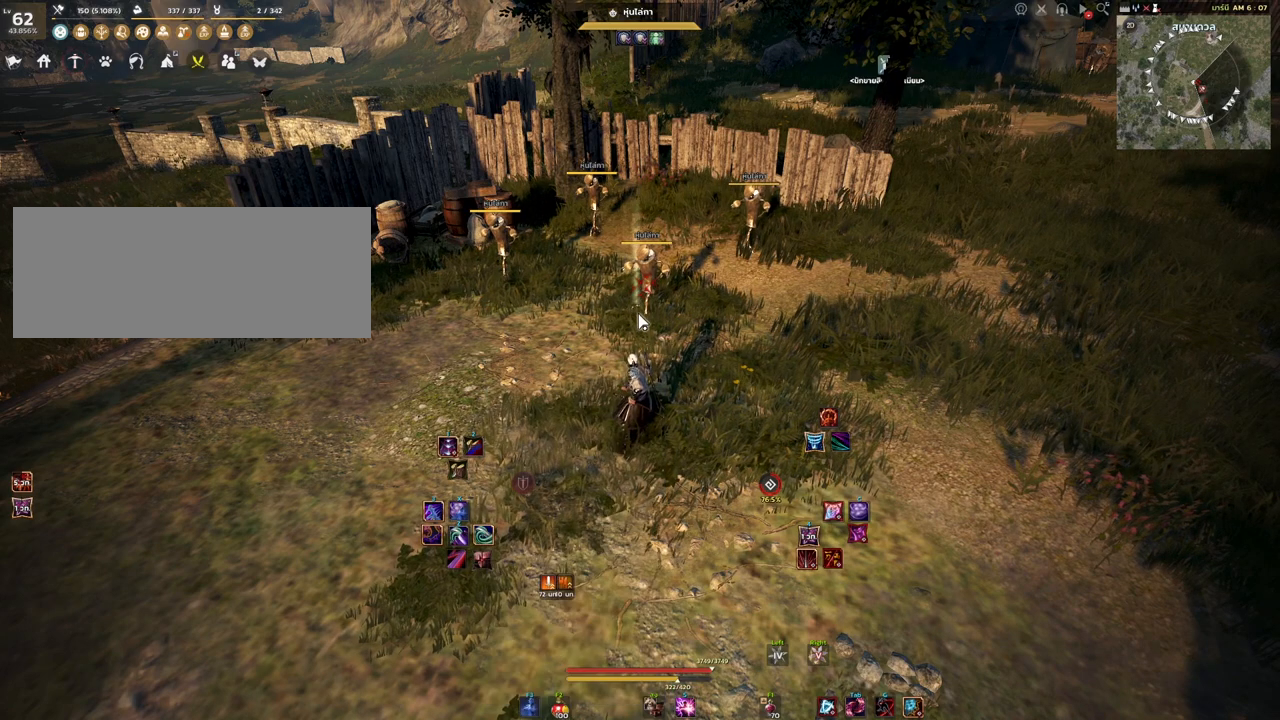
{"keys": [], "mouse": [], "events": [[83, "w", "down"], [267, "w", "up"]]}
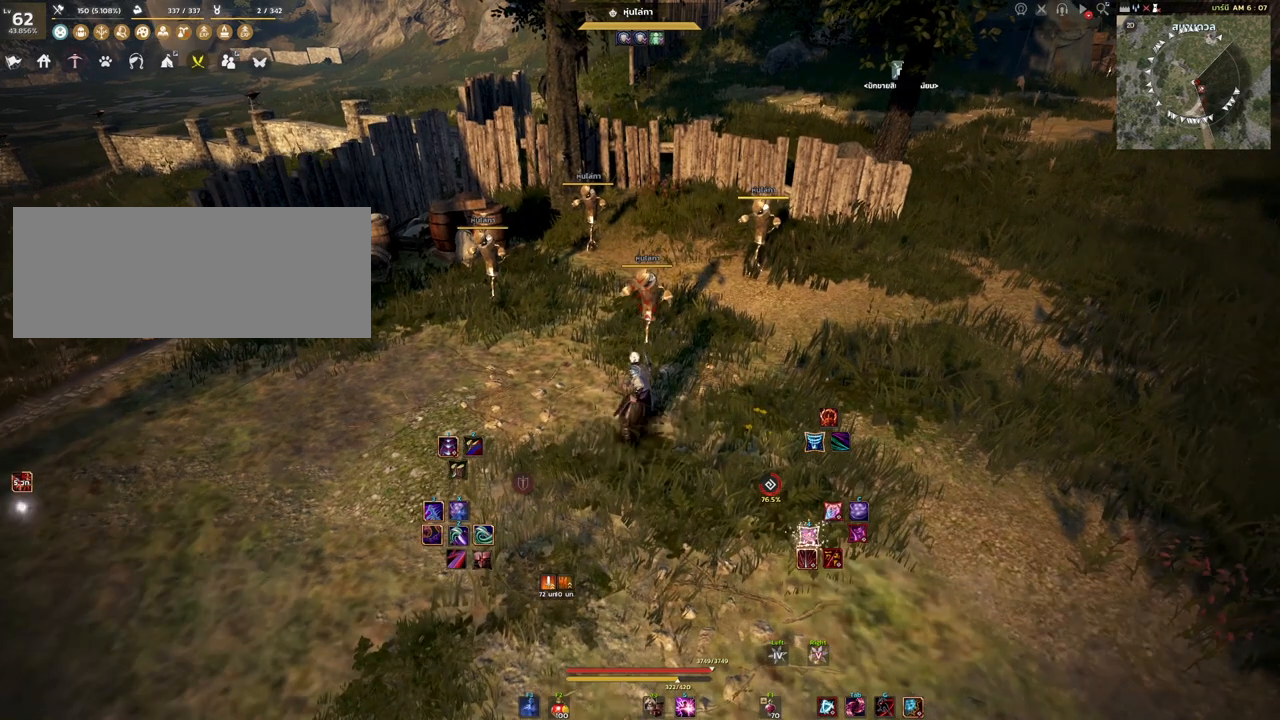
{"keys": [], "mouse": [], "events": []}
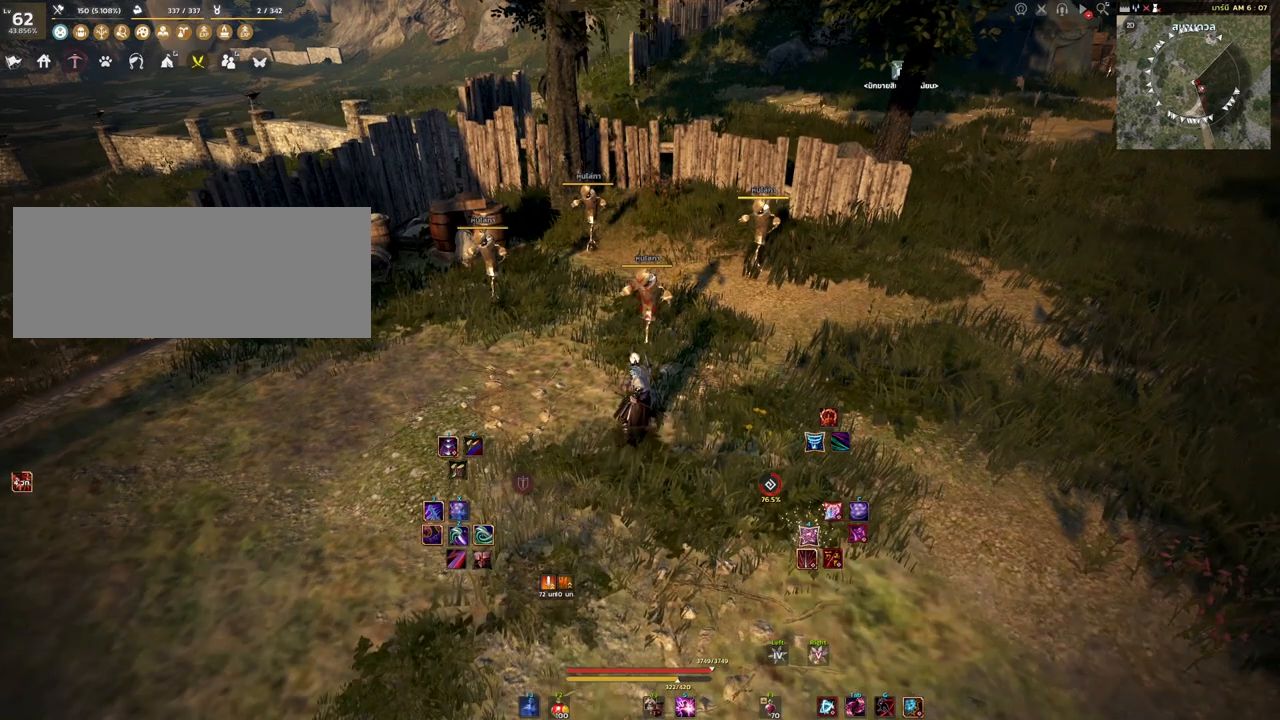
{"keys": [], "mouse": [], "events": []}
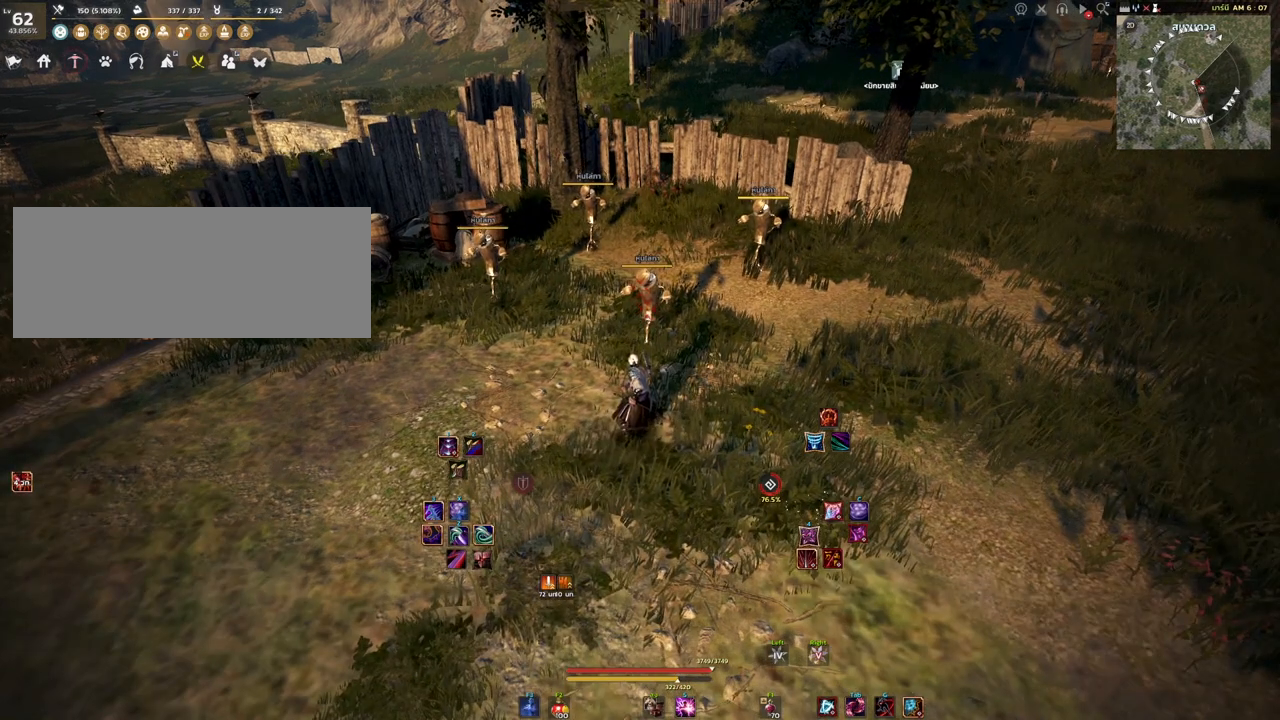
{"keys": [], "mouse": [], "events": []}
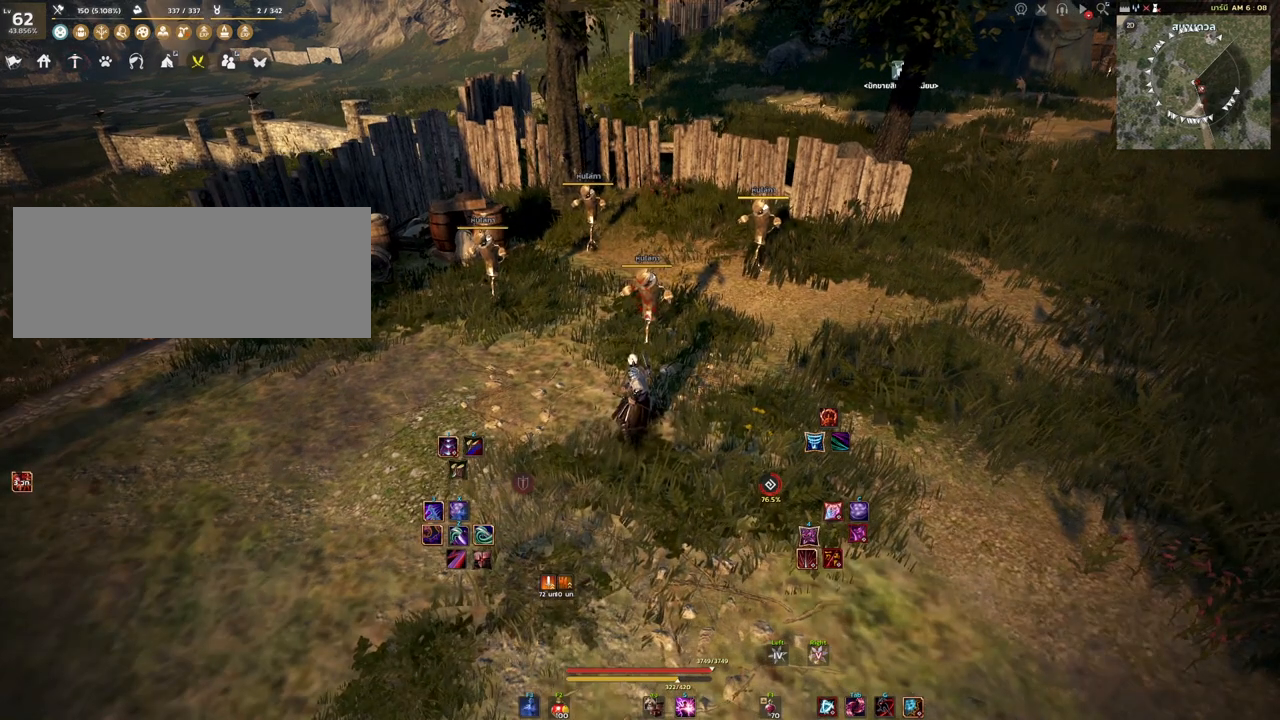
{"keys": [], "mouse": [], "events": []}
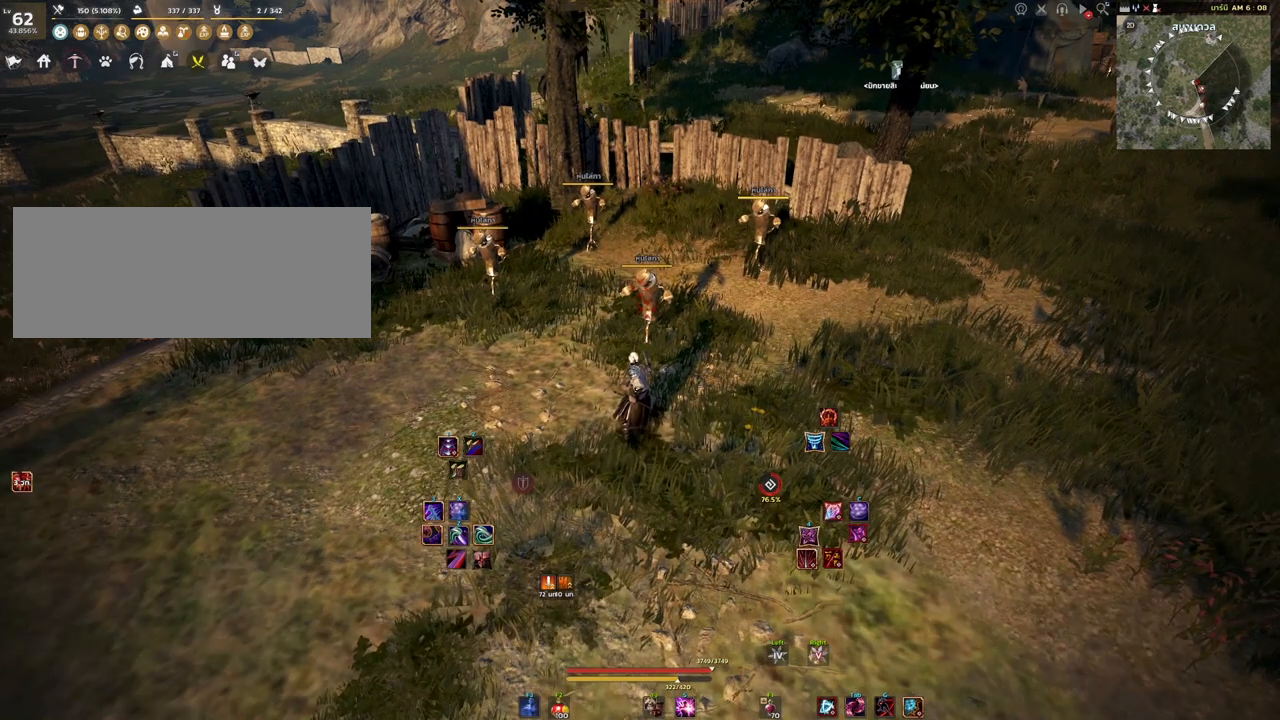
{"keys": [], "mouse": [], "events": []}
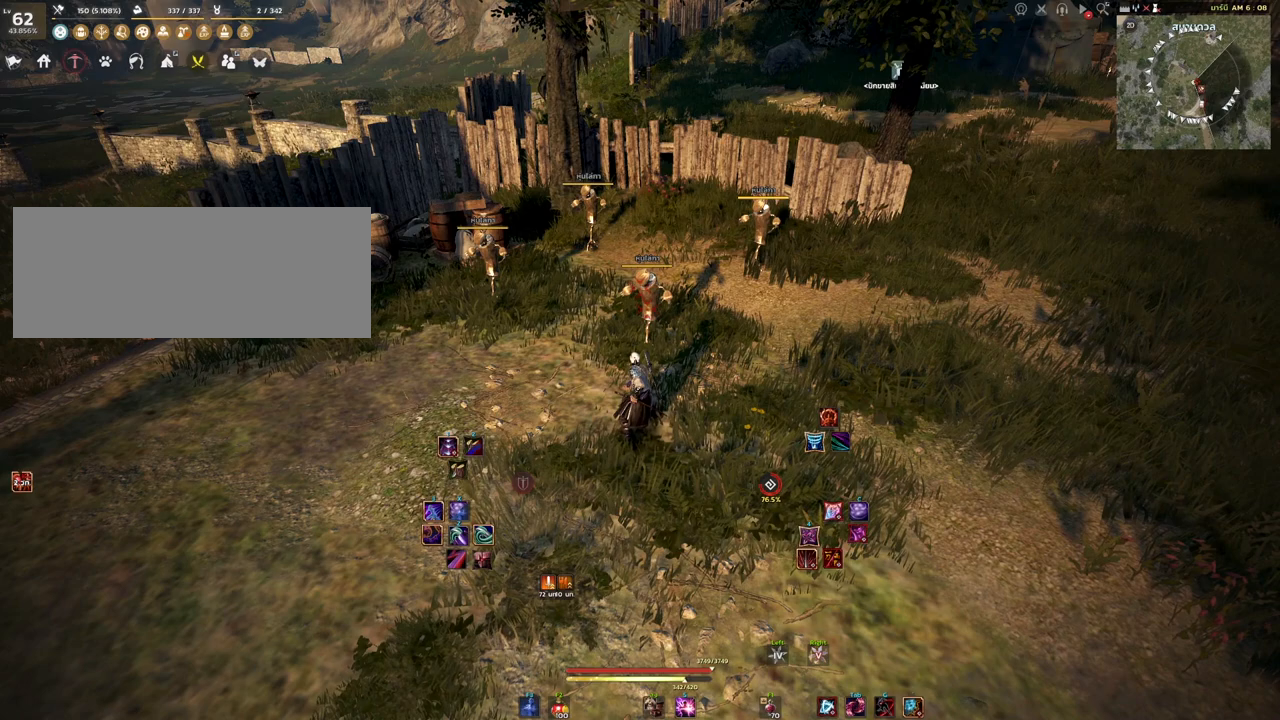
{"keys": [], "mouse": [], "events": []}
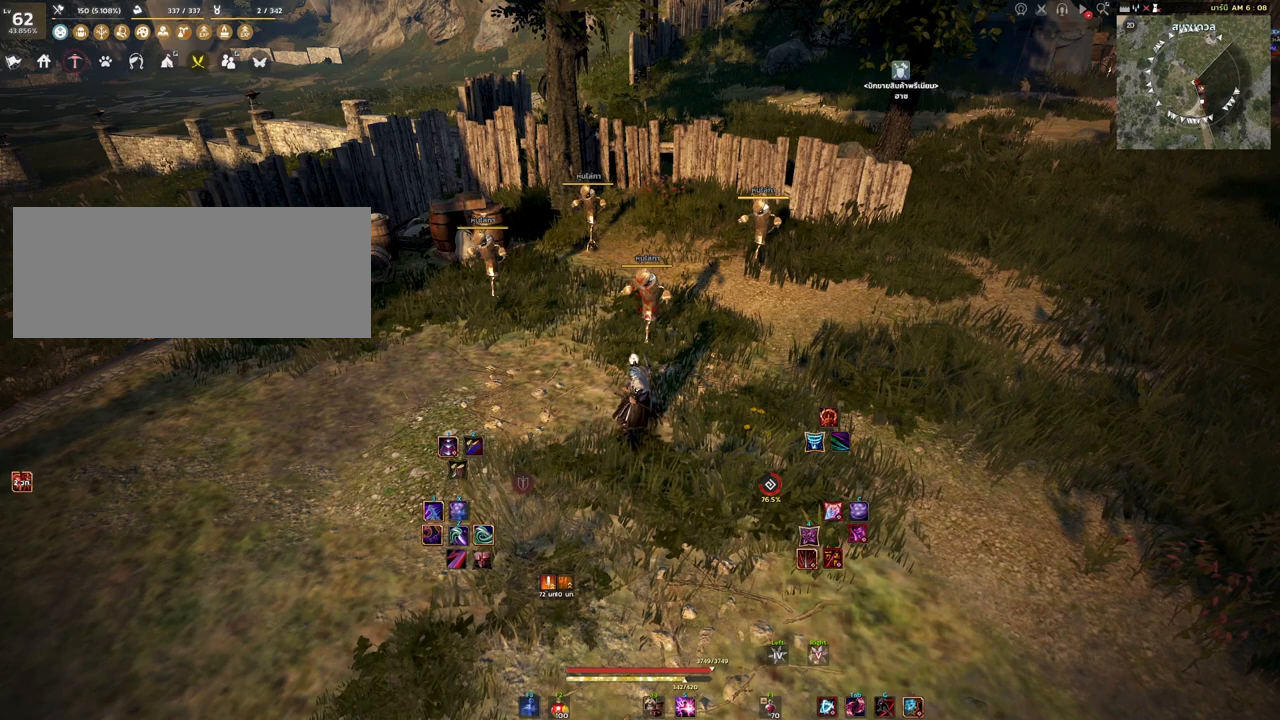
{"keys": [], "mouse": [], "events": []}